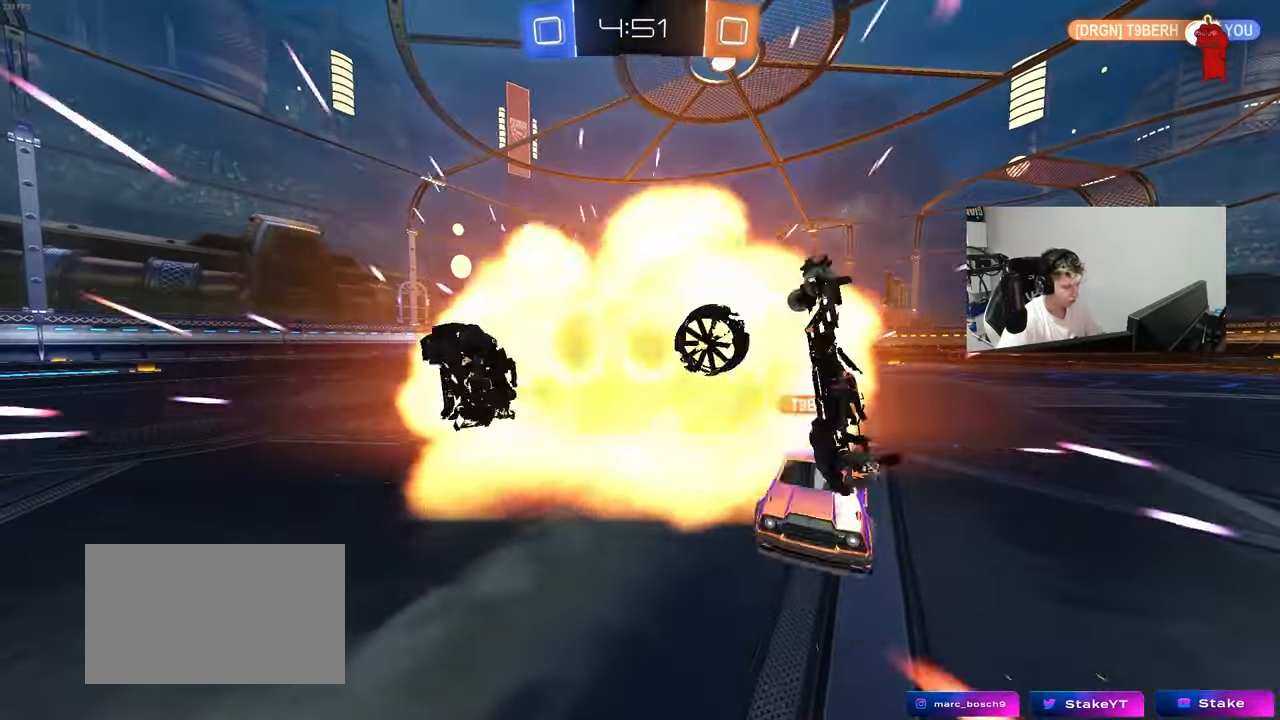
Gameplay with keyboard and mouse; each line is a JSON object with the keys and mouse buttons held at the frame after it. "events" lists presses ("down") and releases ("up") of "1", "2", "3", "4", "5", "a", "alt", "c", "caps_lock", "ctrl", "d", "e", "f", "g", "q", "r", "s", "shift", "space", "t", "tab", "v", "w", "x", "z", "mouse_left", "mouse_wheel" and "mouse_right" between this image and that frame as [ms after this image, input, new state], when the widget could be followed in between. "mouse_left", "mouse_wheel", "mouse_right" = the "left", "wheel", "right" buttons of the "mouse" list. No other keys are recorded. "wheel" means that the mouse wheel is clicked or scrolled. "mouse_move" is the direction in which the mouse moves at that frame (one of eight, or "still"), when it could be read.
{"keys": ["tab"], "mouse": [], "mouse_move": "still", "events": [[67, "mouse_left", "up"], [67, "w", "up"], [400, "tab", "down"]]}
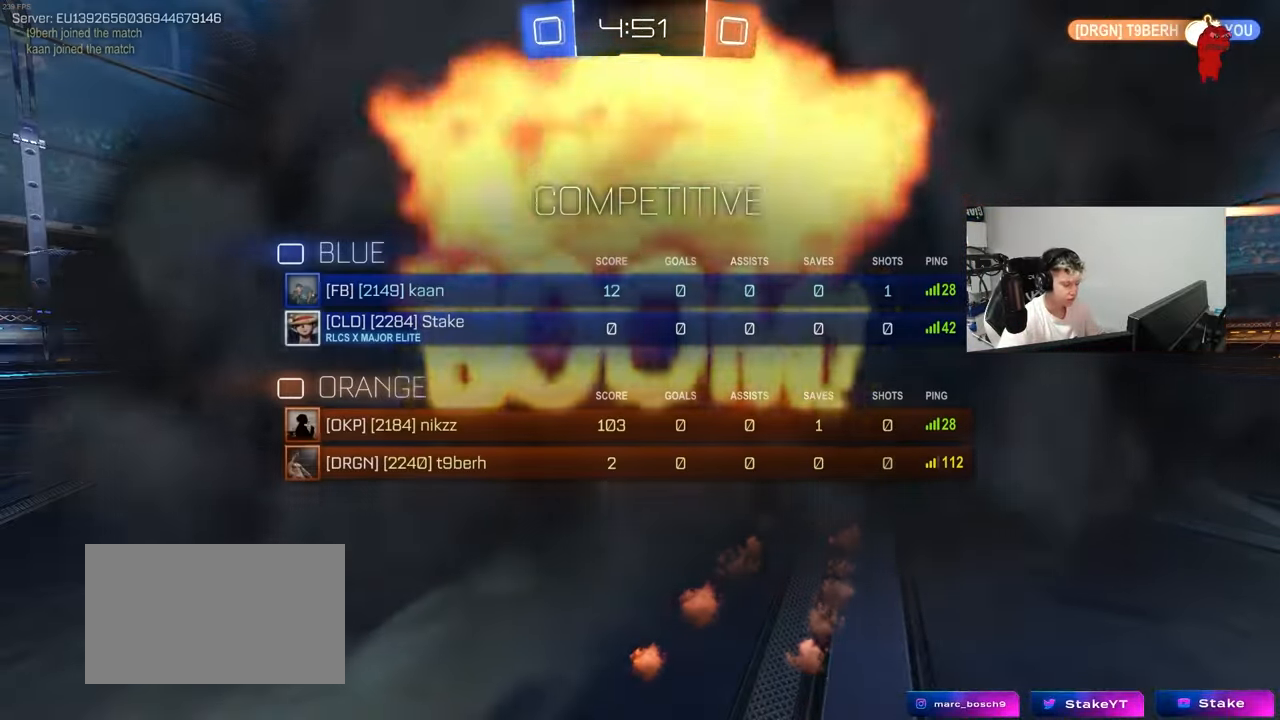
{"keys": ["tab"], "mouse": [], "mouse_move": "still", "events": []}
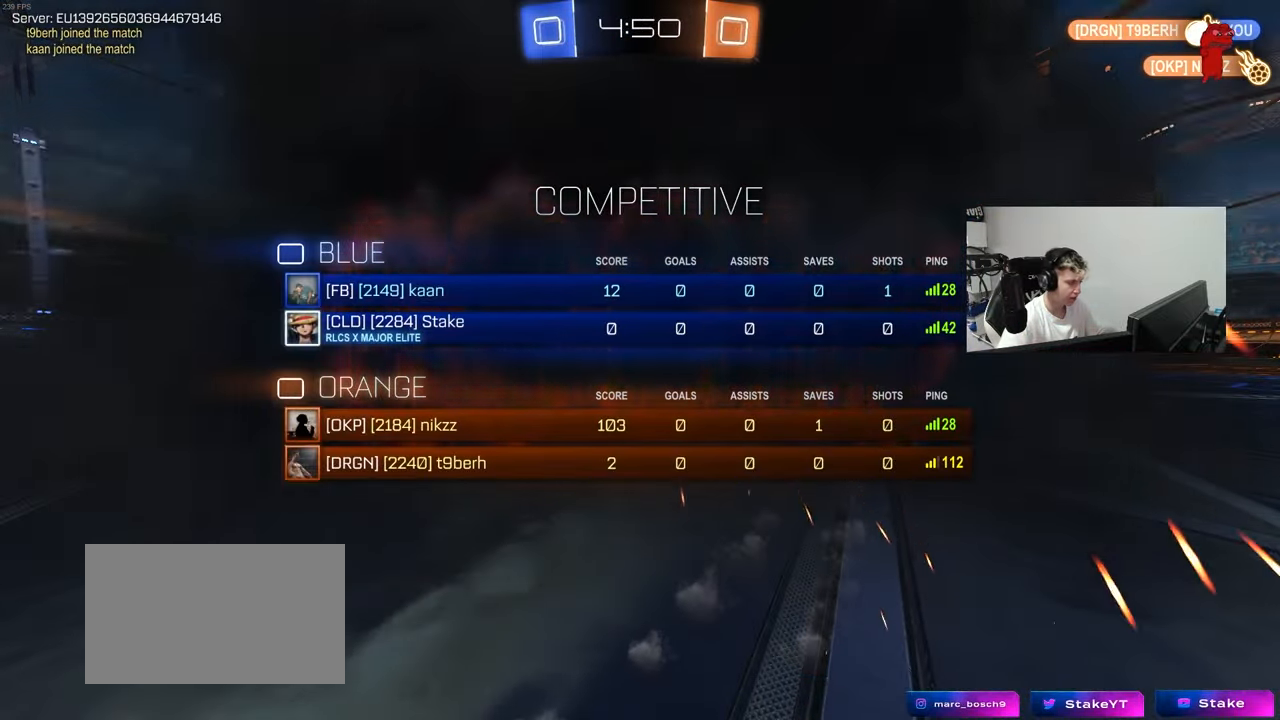
{"keys": [], "mouse": [], "mouse_move": "still", "events": [[17, "tab", "up"]]}
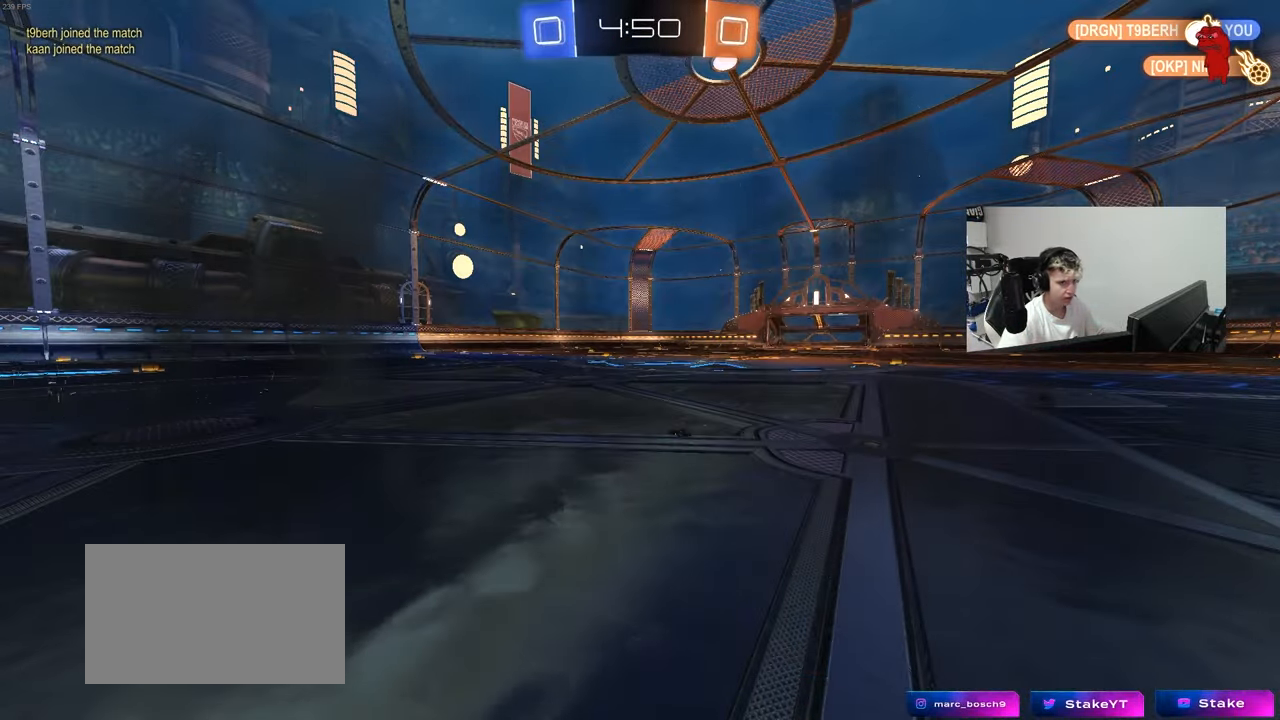
{"keys": ["tab"], "mouse": [], "mouse_move": "still", "events": [[317, "tab", "down"]]}
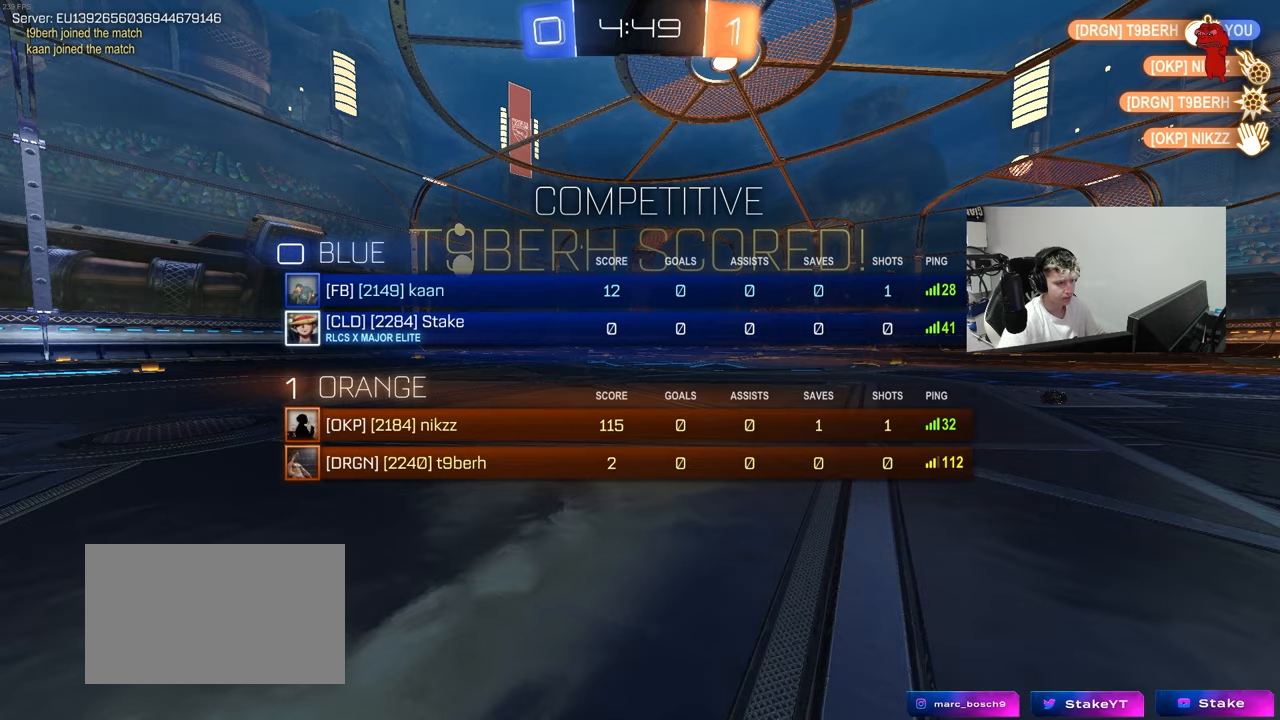
{"keys": ["tab"], "mouse": [], "mouse_move": "still", "events": []}
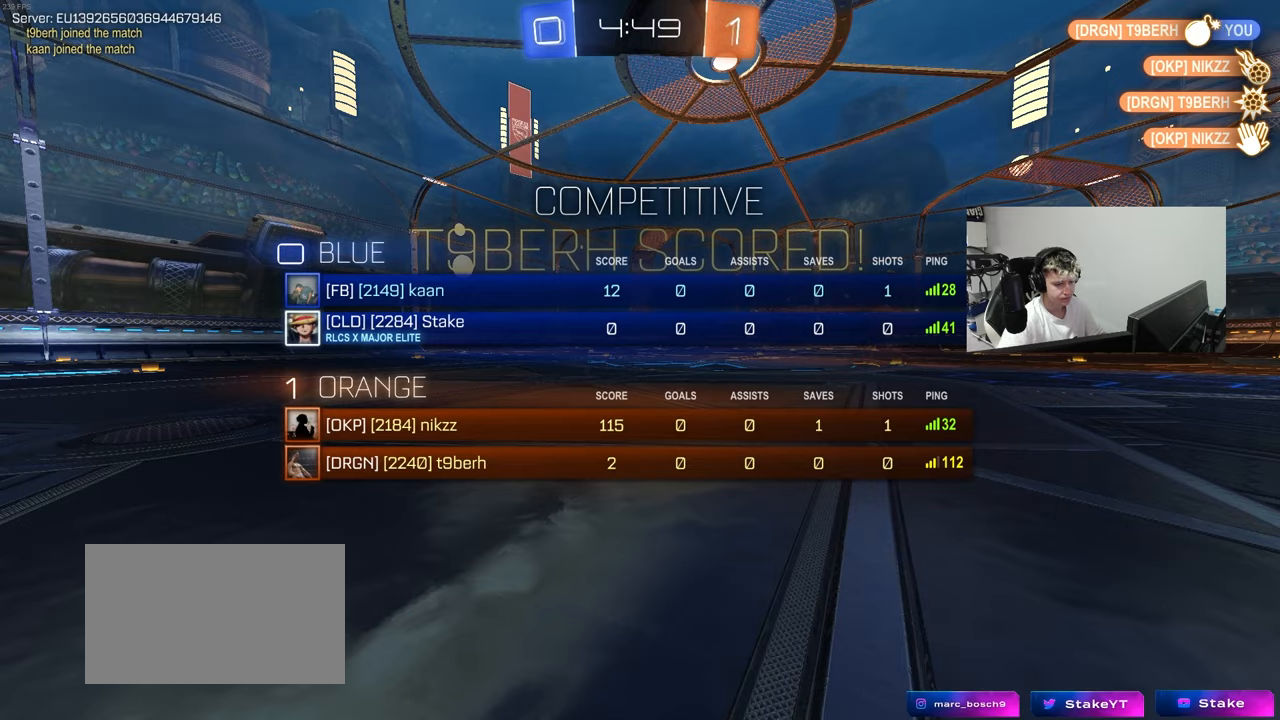
{"keys": [], "mouse": [], "mouse_move": "still", "events": [[433, "tab", "up"]]}
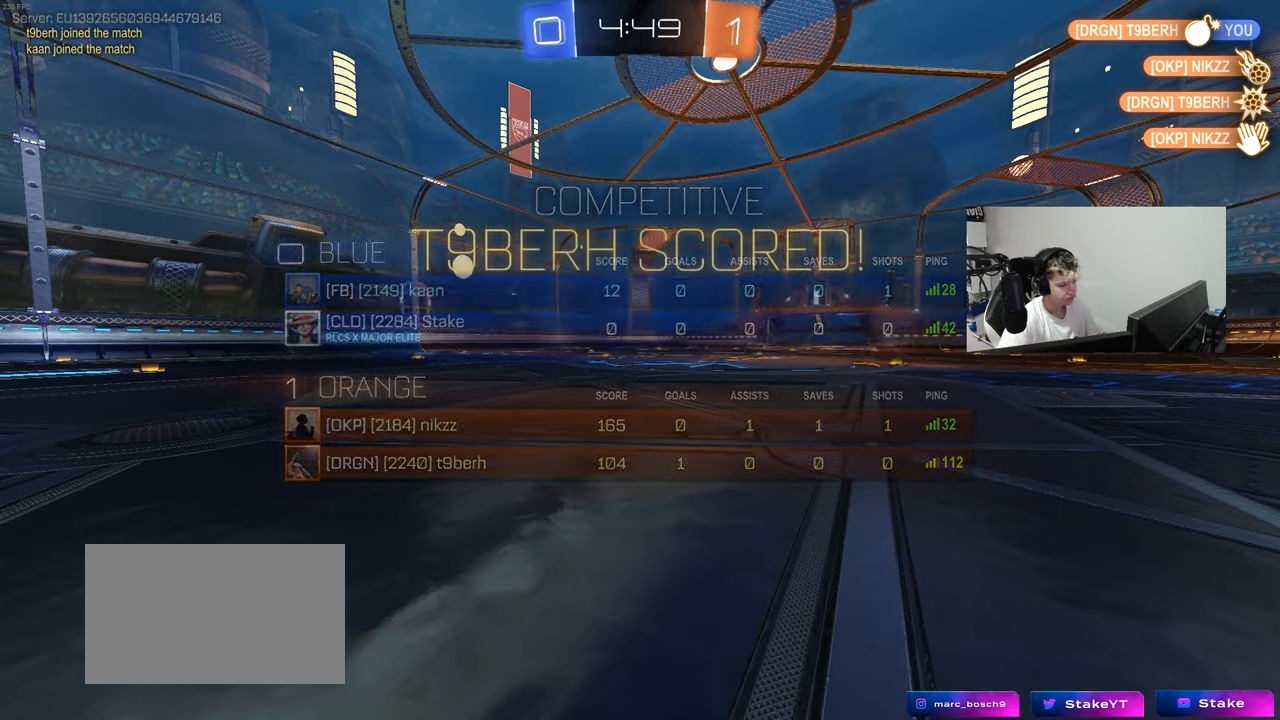
{"keys": [], "mouse": [], "mouse_move": "still", "events": [[117, "tab", "down"], [500, "tab", "up"]]}
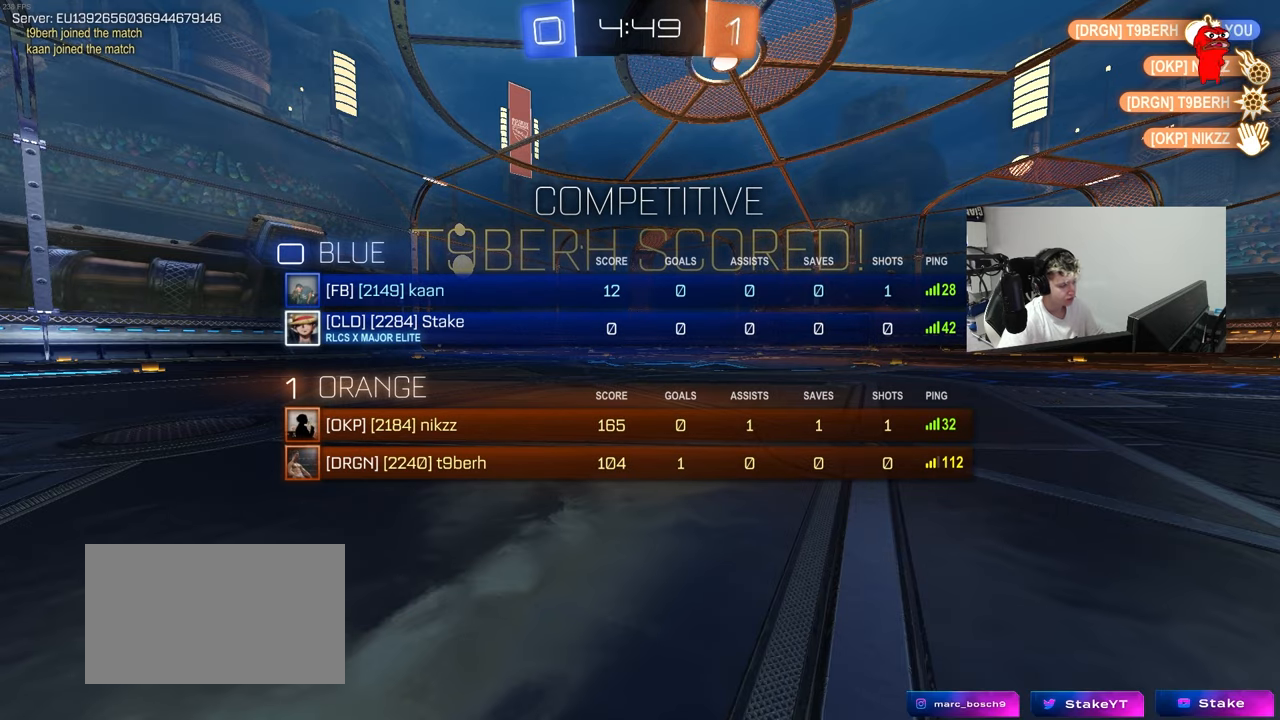
{"keys": [], "mouse": [], "mouse_move": "still", "events": [[133, "tab", "down"], [467, "tab", "up"]]}
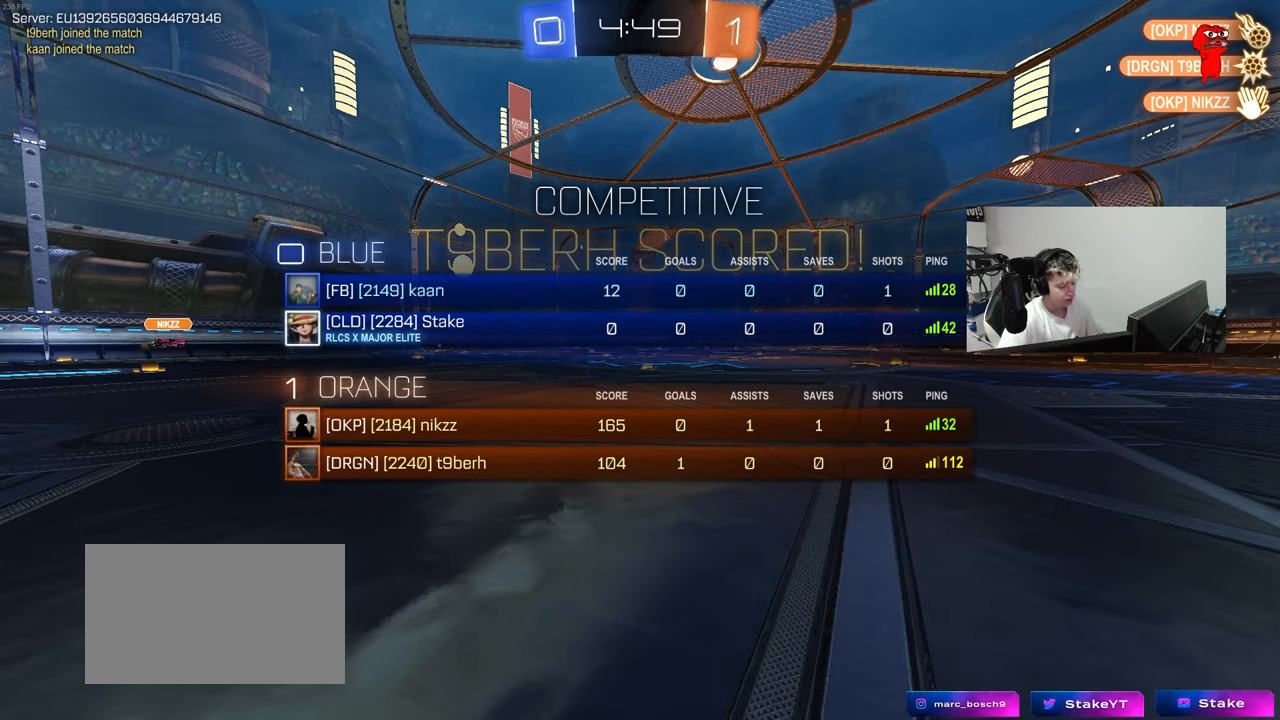
{"keys": [], "mouse": [], "mouse_move": "still", "events": []}
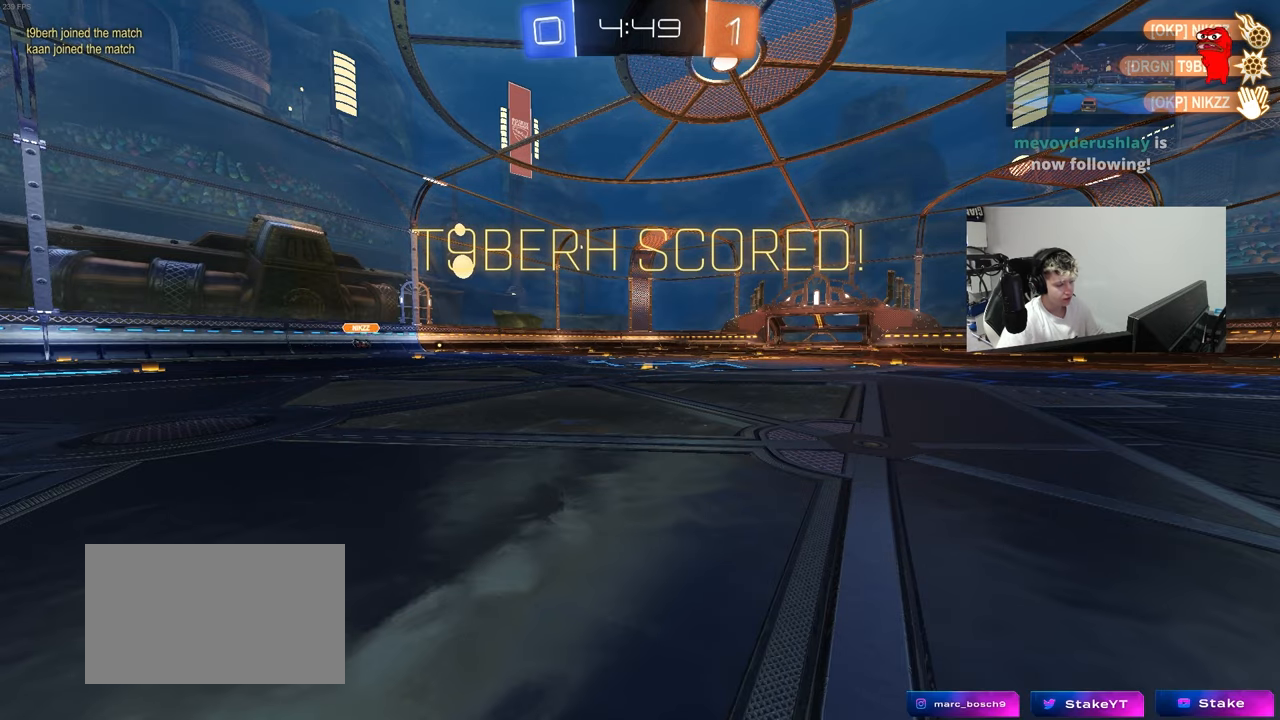
{"keys": [], "mouse": [], "mouse_move": "still", "events": []}
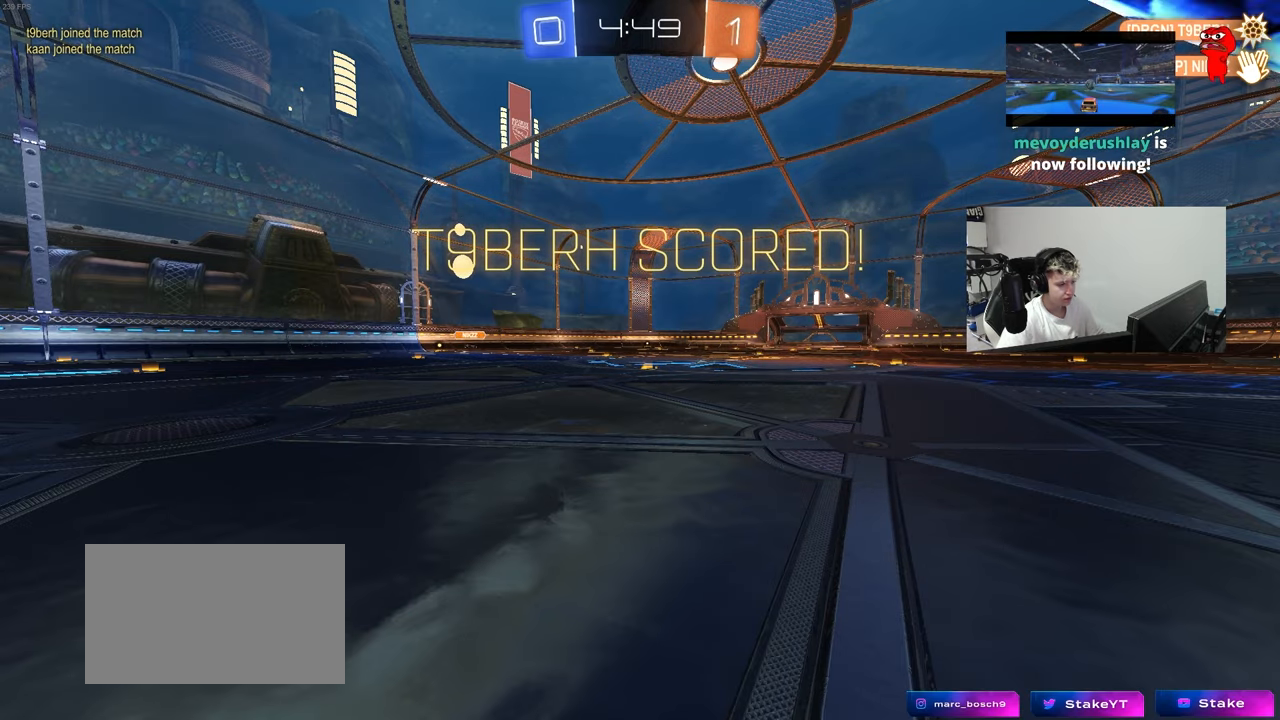
{"keys": [], "mouse": [], "mouse_move": "still", "events": []}
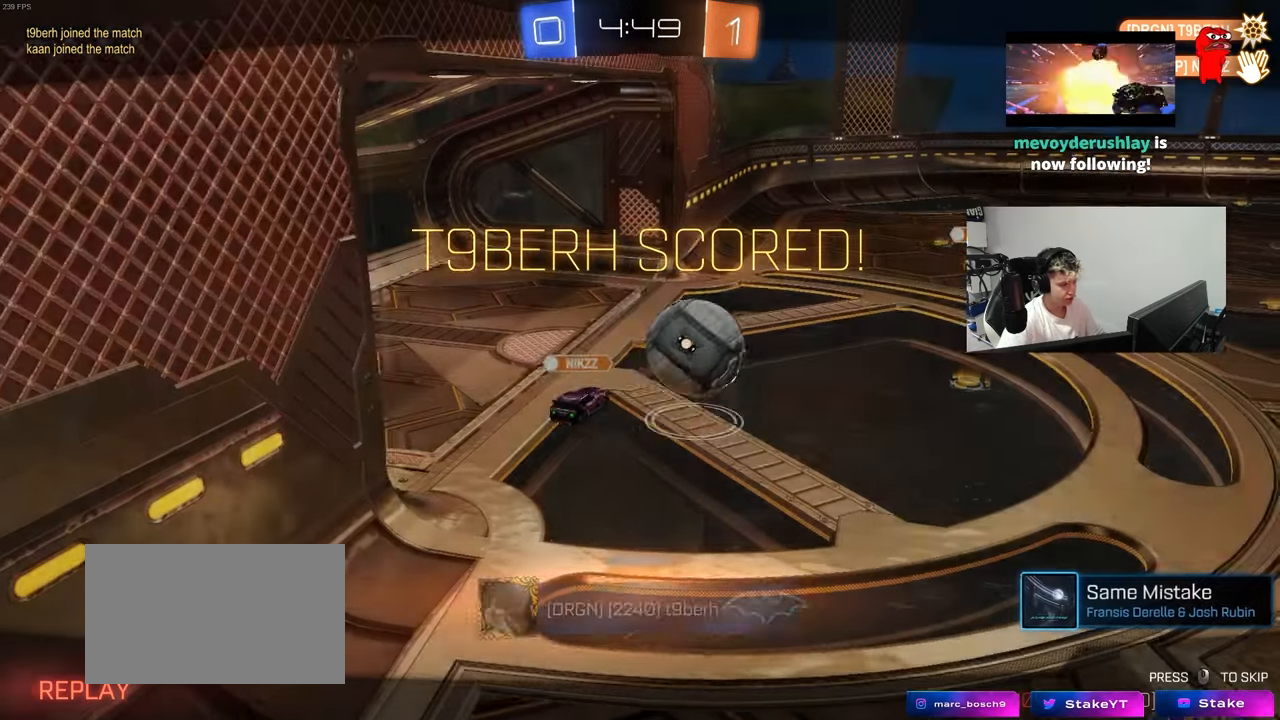
{"keys": [], "mouse": [], "mouse_move": "up-right", "events": []}
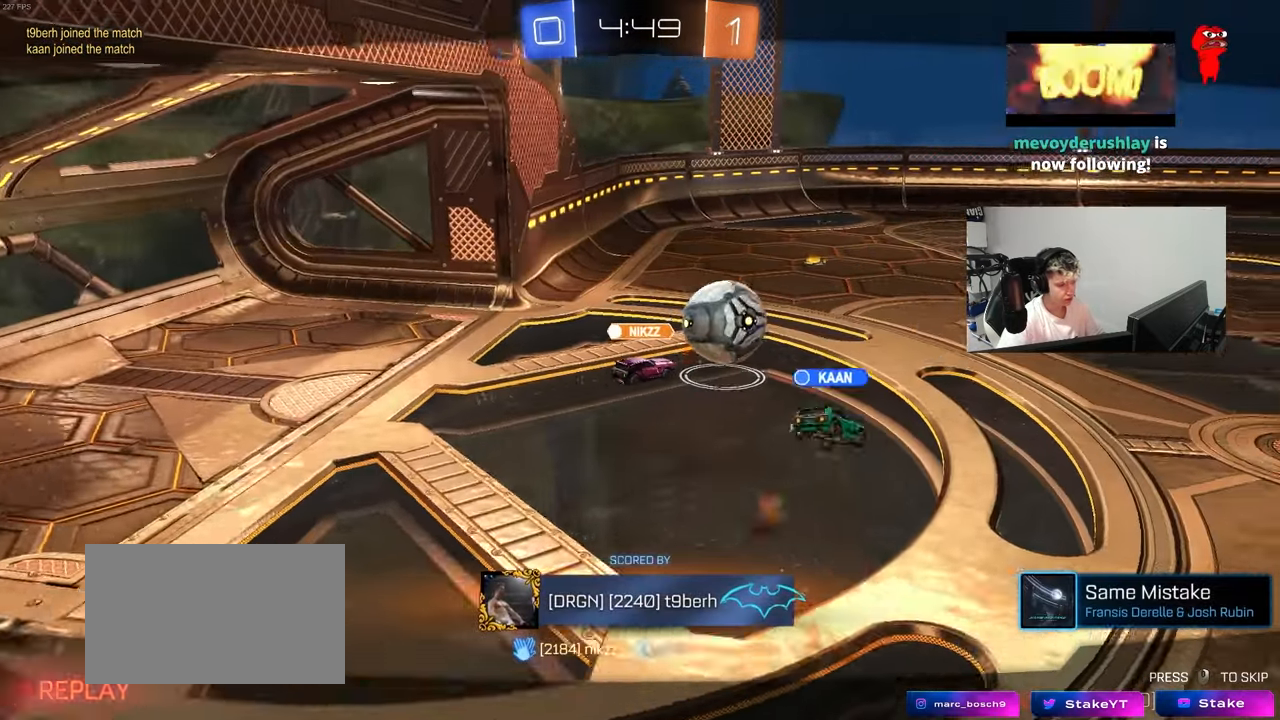
{"keys": [], "mouse": ["right"], "mouse_move": "still", "events": [[500, "mouse_right", "down"]]}
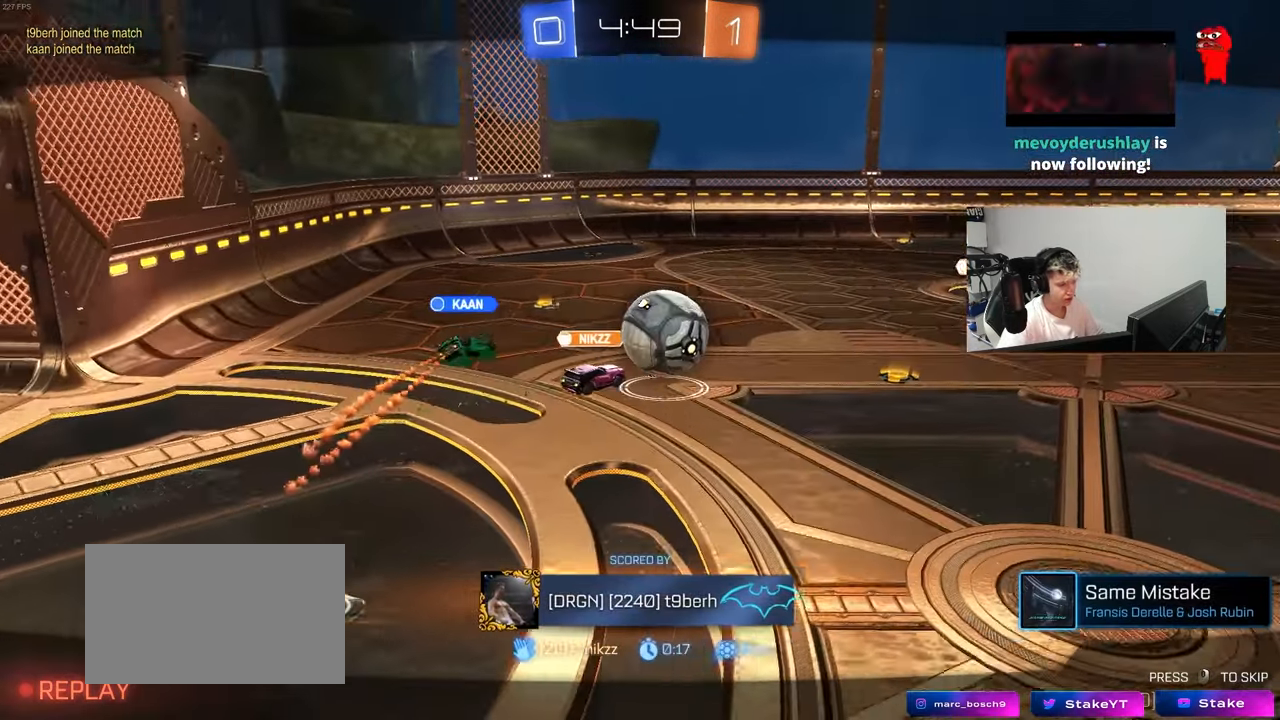
{"keys": ["tab"], "mouse": [], "mouse_move": "still", "events": [[83, "mouse_right", "up"], [183, "mouse_right", "down"], [367, "mouse_right", "up"], [367, "tab", "down"]]}
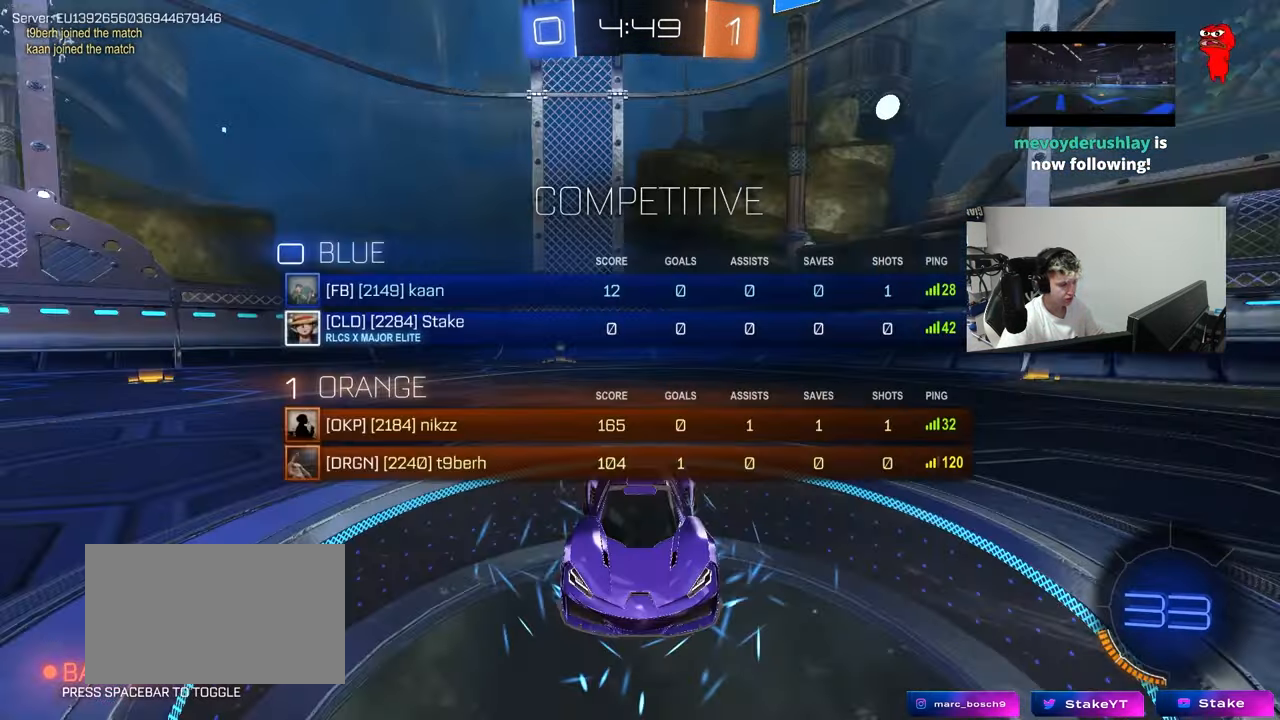
{"keys": [], "mouse": [], "mouse_move": "right", "events": [[17, "mouse_wheel", "down"], [50, "tab", "up"], [150, "mouse_wheel", "up"], [283, "z", "down"], [333, "x", "down"], [383, "z", "up"], [483, "x", "up"]]}
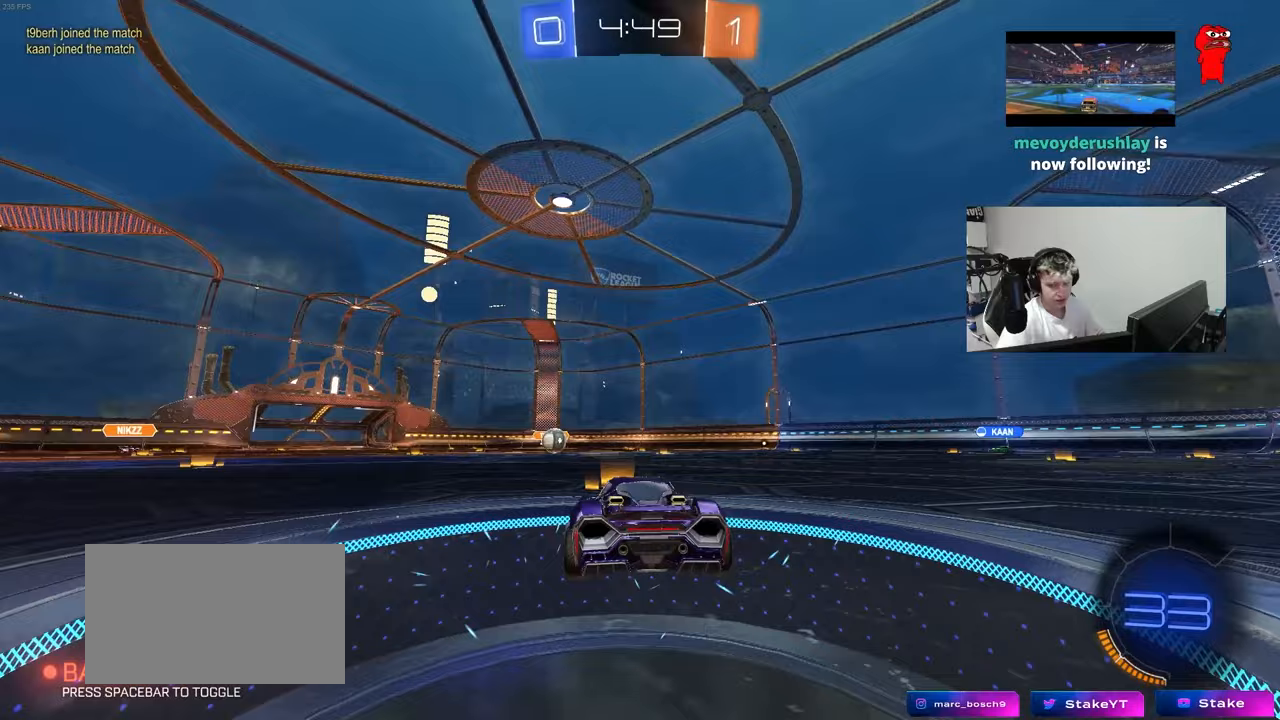
{"keys": [], "mouse": ["left"], "mouse_move": "down-left", "events": [[67, "mouse_left", "down"], [217, "tab", "down"], [450, "tab", "up"]]}
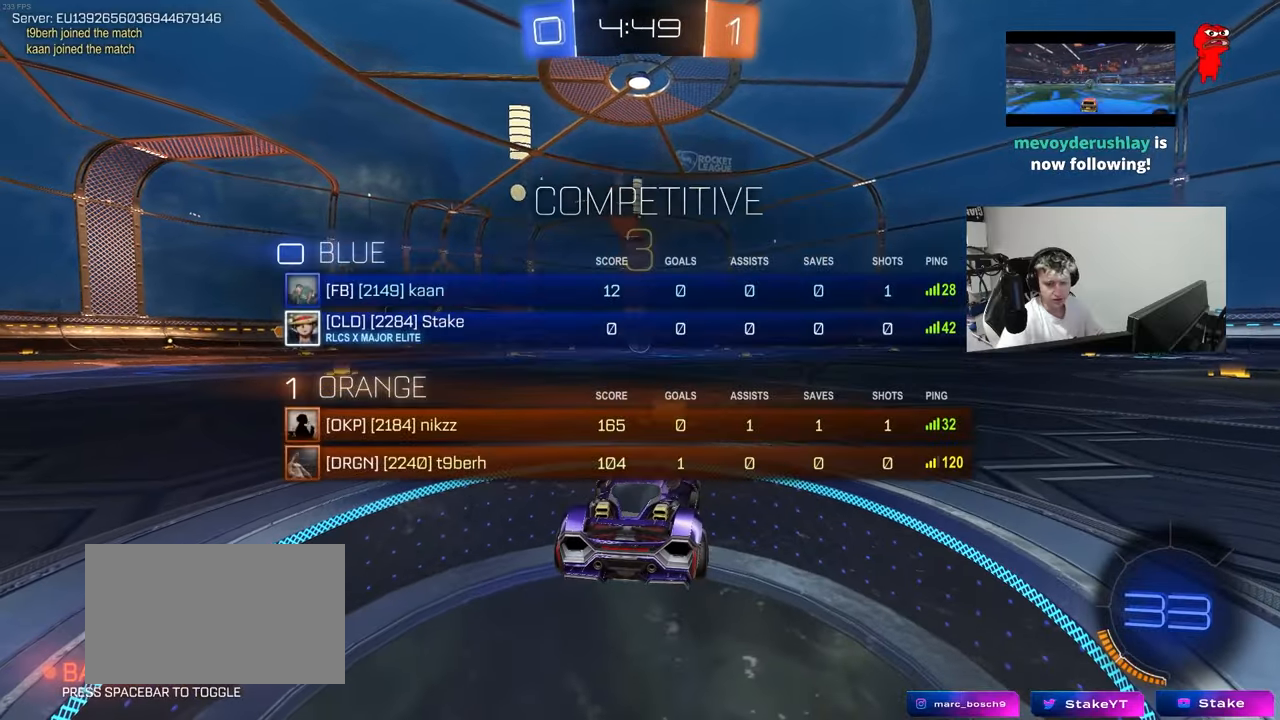
{"keys": [], "mouse": [], "mouse_move": "still", "events": [[233, "space", "down"], [367, "mouse_left", "up"], [367, "space", "up"]]}
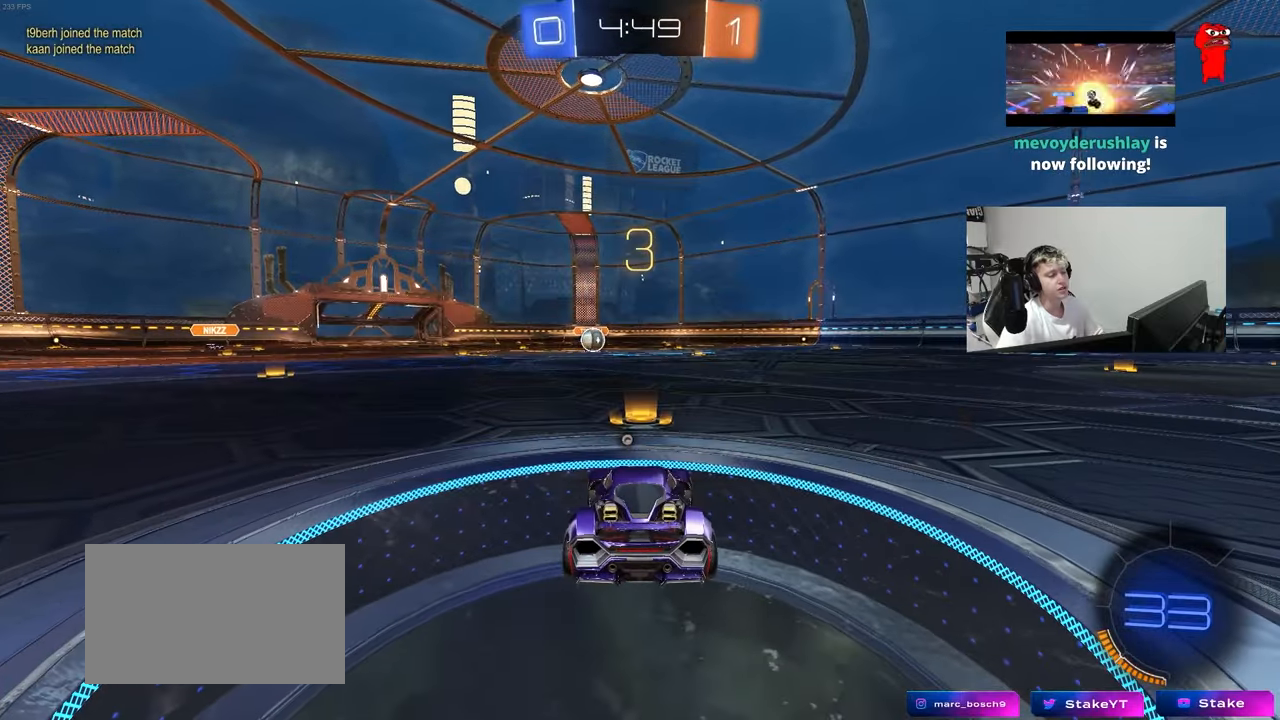
{"keys": ["w"], "mouse": ["left"], "mouse_move": "left", "events": [[17, "mouse_left", "down"], [100, "tab", "down"], [300, "w", "down"], [333, "tab", "up"]]}
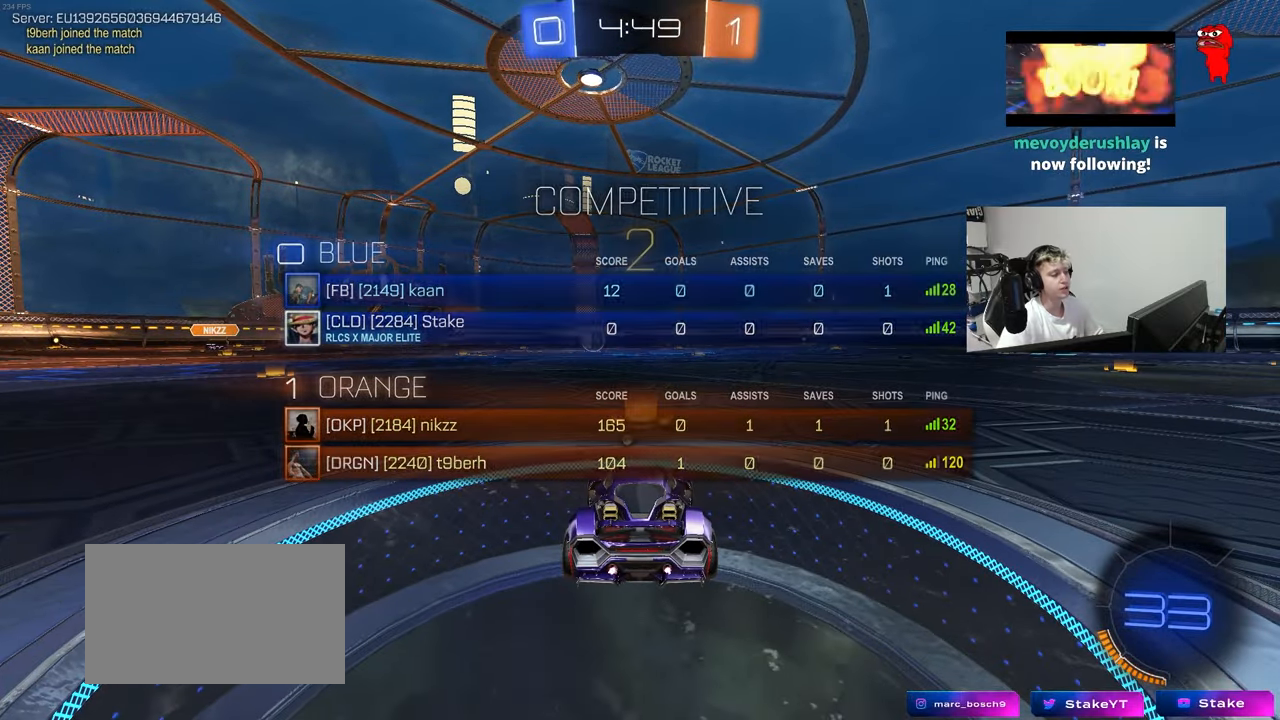
{"keys": ["tab", "w"], "mouse": ["left"], "mouse_move": "left", "events": [[117, "space", "down"], [267, "space", "up"], [267, "tab", "down"]]}
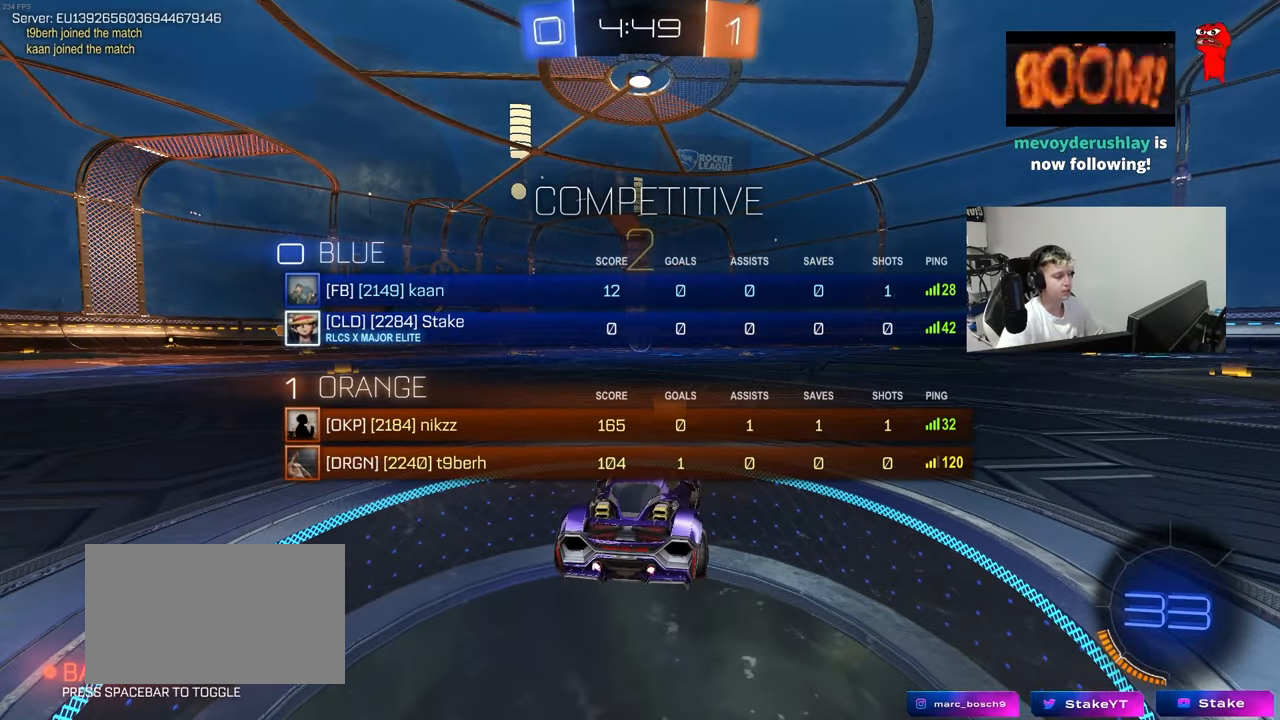
{"keys": ["w"], "mouse": ["left"], "mouse_move": "right", "events": [[367, "tab", "up"]]}
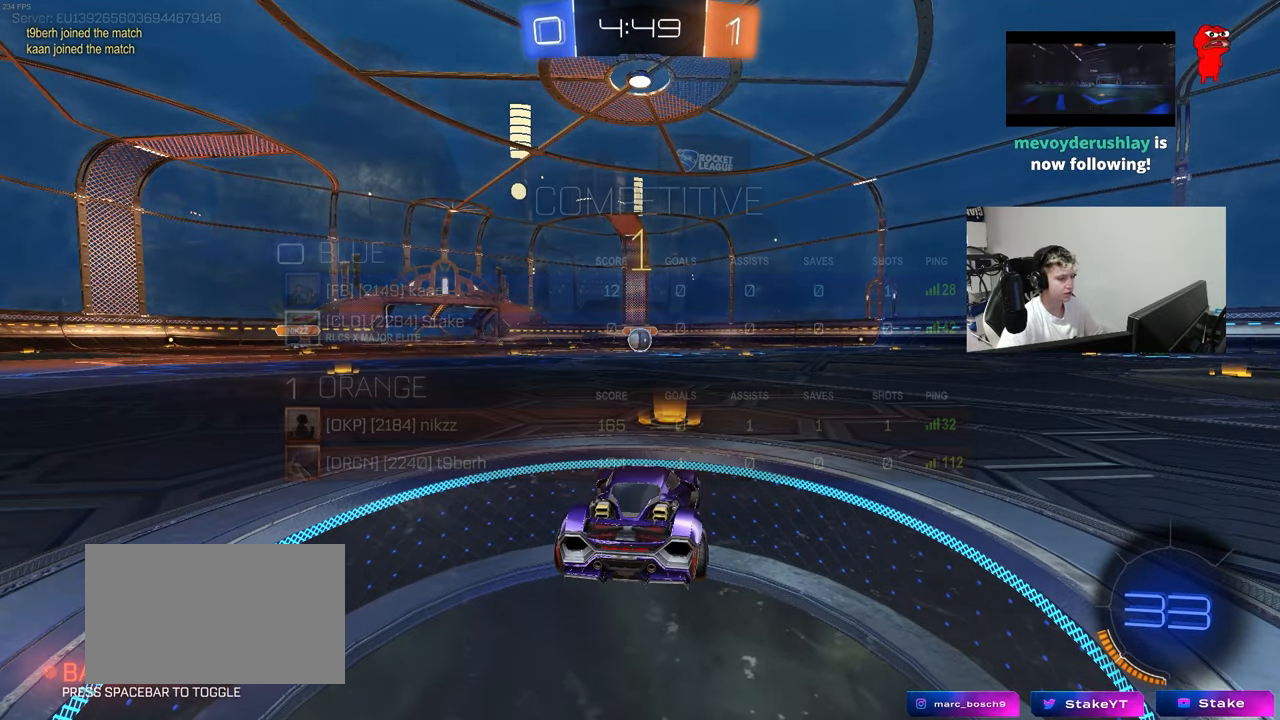
{"keys": ["w"], "mouse": ["left"], "mouse_move": "still", "events": []}
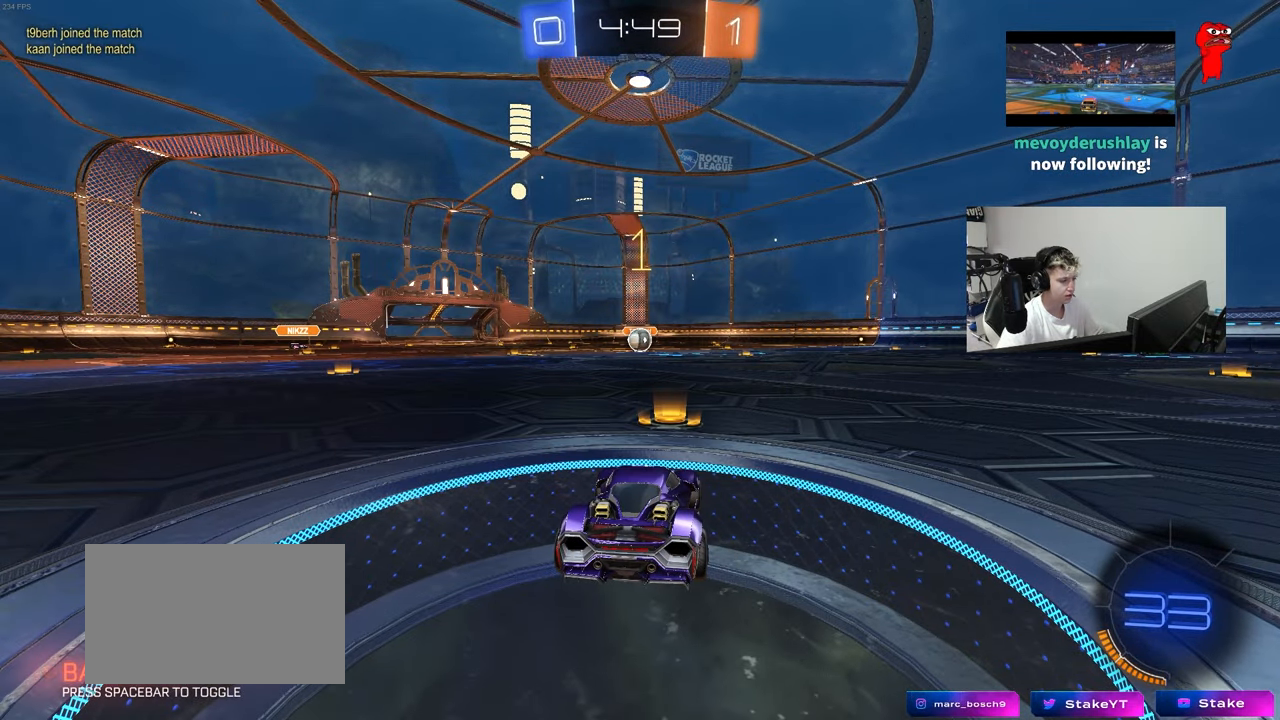
{"keys": ["a", "shift", "w"], "mouse": ["left"], "mouse_move": "still", "events": [[350, "d", "down"], [400, "d", "up"], [400, "mouse_right", "down"], [450, "a", "down"], [450, "shift", "down"], [483, "mouse_right", "up"]]}
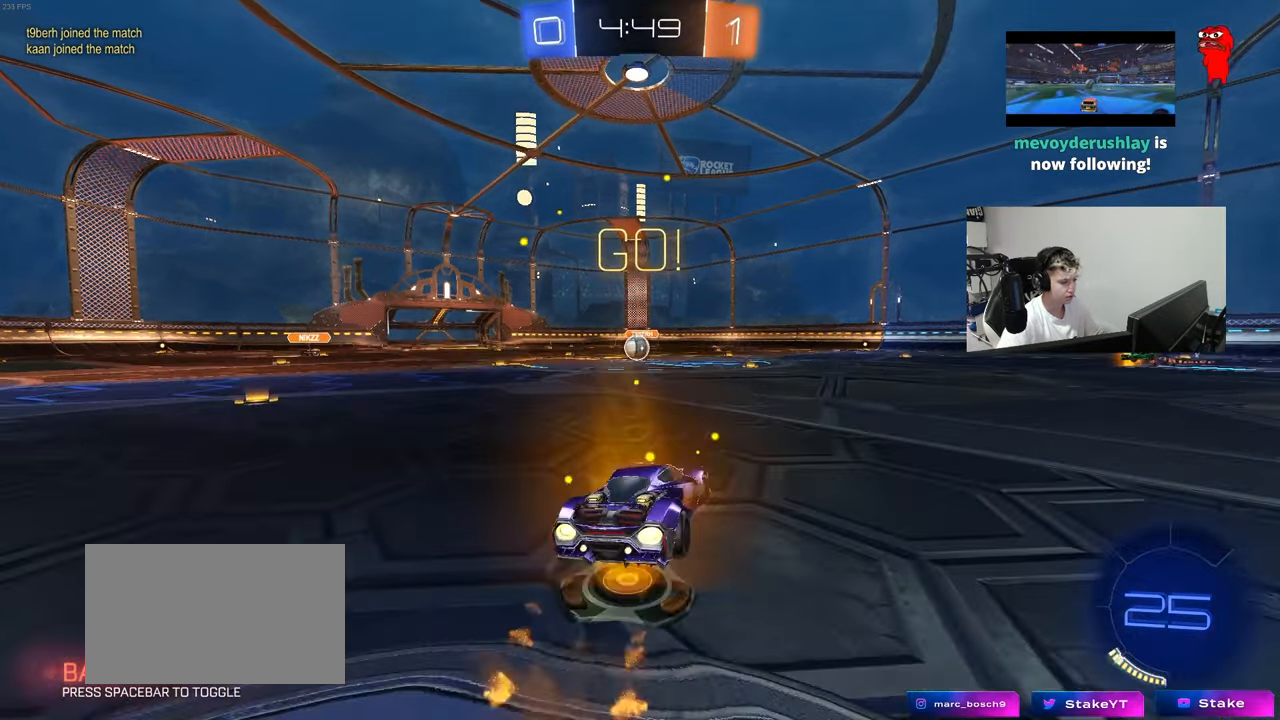
{"keys": ["a", "s", "shift"], "mouse": ["left"], "mouse_move": "still", "events": [[33, "mouse_right", "down"], [33, "s", "down"], [33, "w", "up"], [133, "mouse_right", "up"]]}
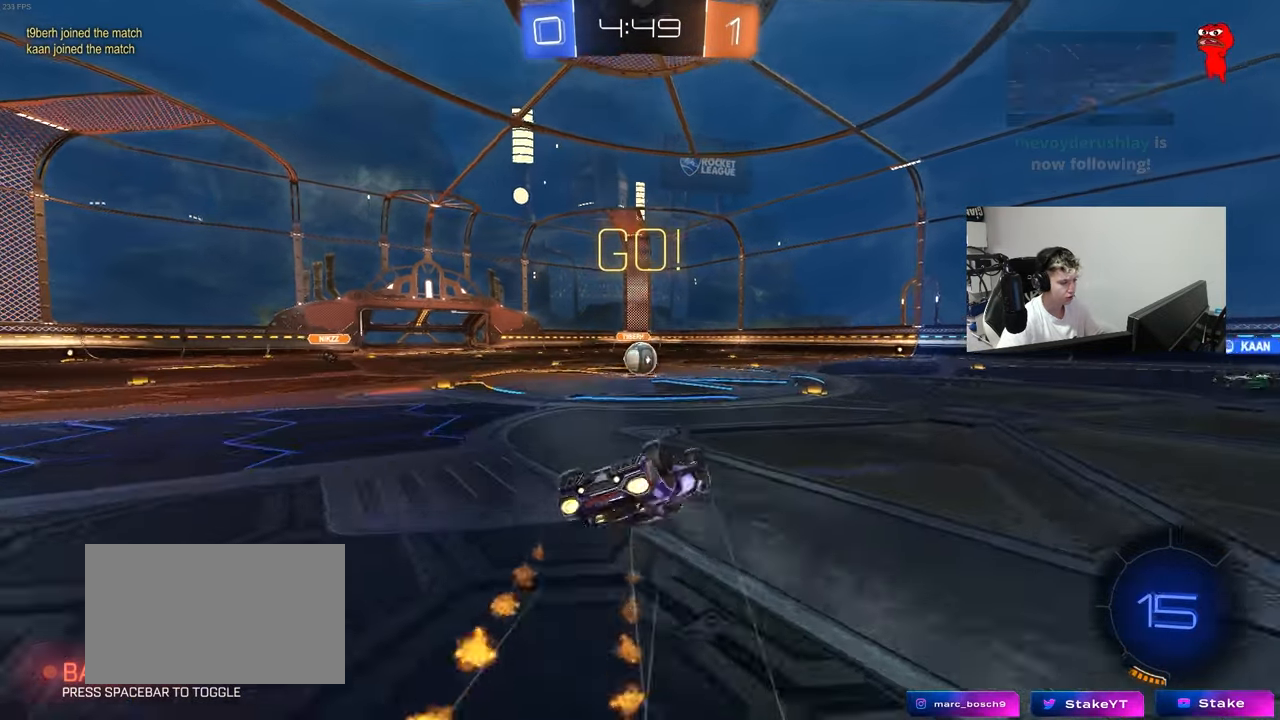
{"keys": [], "mouse": [], "mouse_move": "still", "events": [[17, "s", "up"], [100, "s", "down"], [283, "shift", "up"], [333, "a", "up"], [333, "s", "up"], [383, "mouse_left", "up"]]}
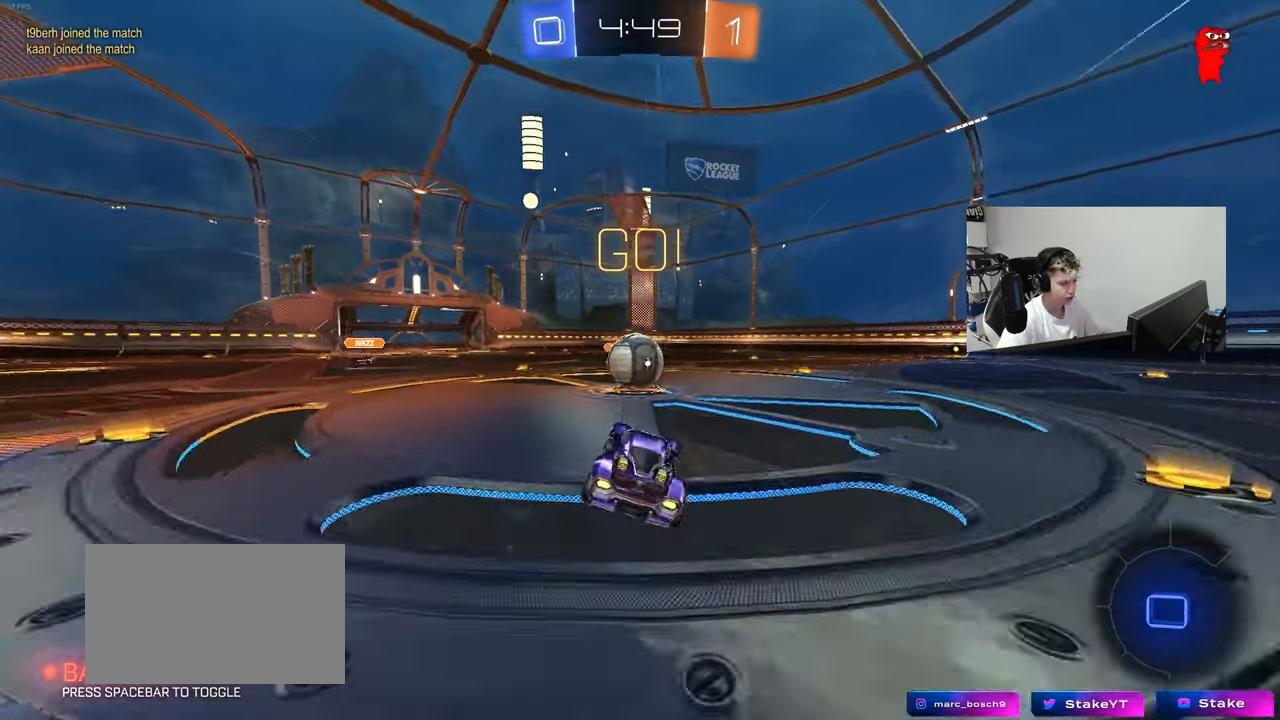
{"keys": ["d", "s", "shift"], "mouse": ["right"], "mouse_move": "left", "events": [[167, "a", "down"], [167, "w", "down"], [217, "mouse_right", "down"], [267, "a", "up"], [267, "d", "down"], [317, "shift", "down"], [450, "s", "down"], [450, "w", "up"]]}
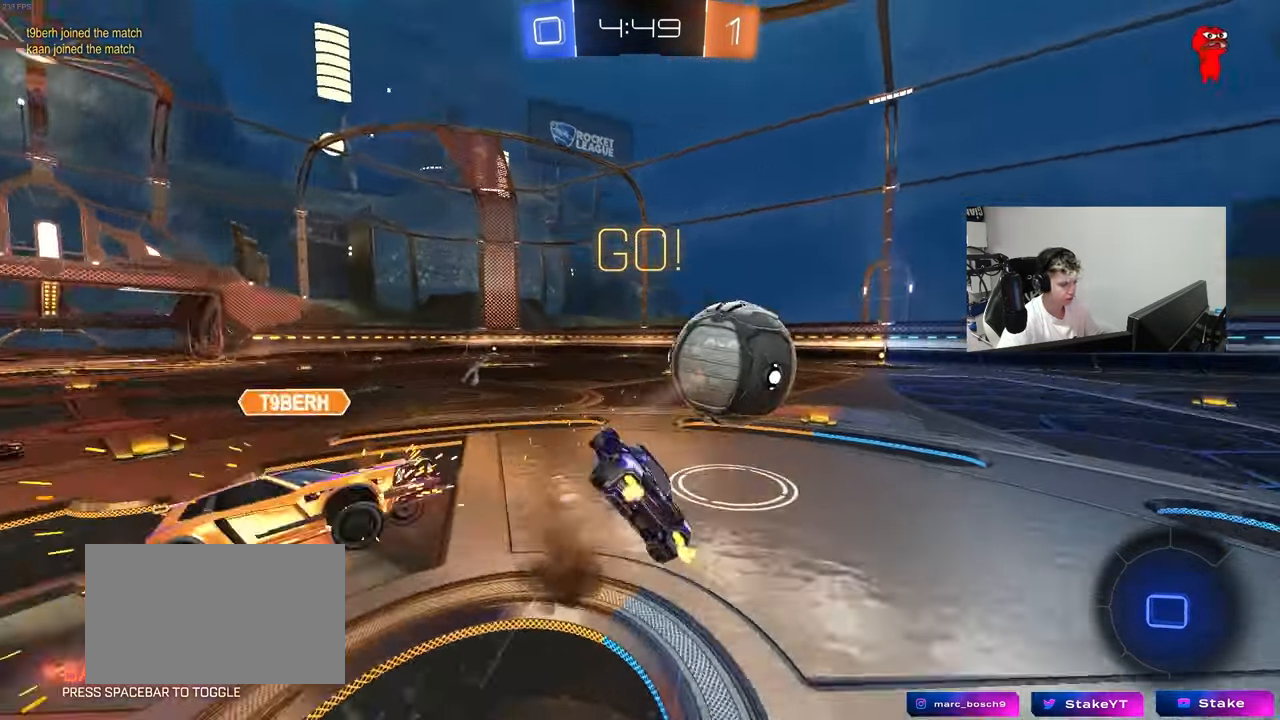
{"keys": ["d", "s", "shift"], "mouse": [], "mouse_move": "still", "events": [[133, "mouse_right", "up"], [367, "s", "up"], [467, "s", "down"]]}
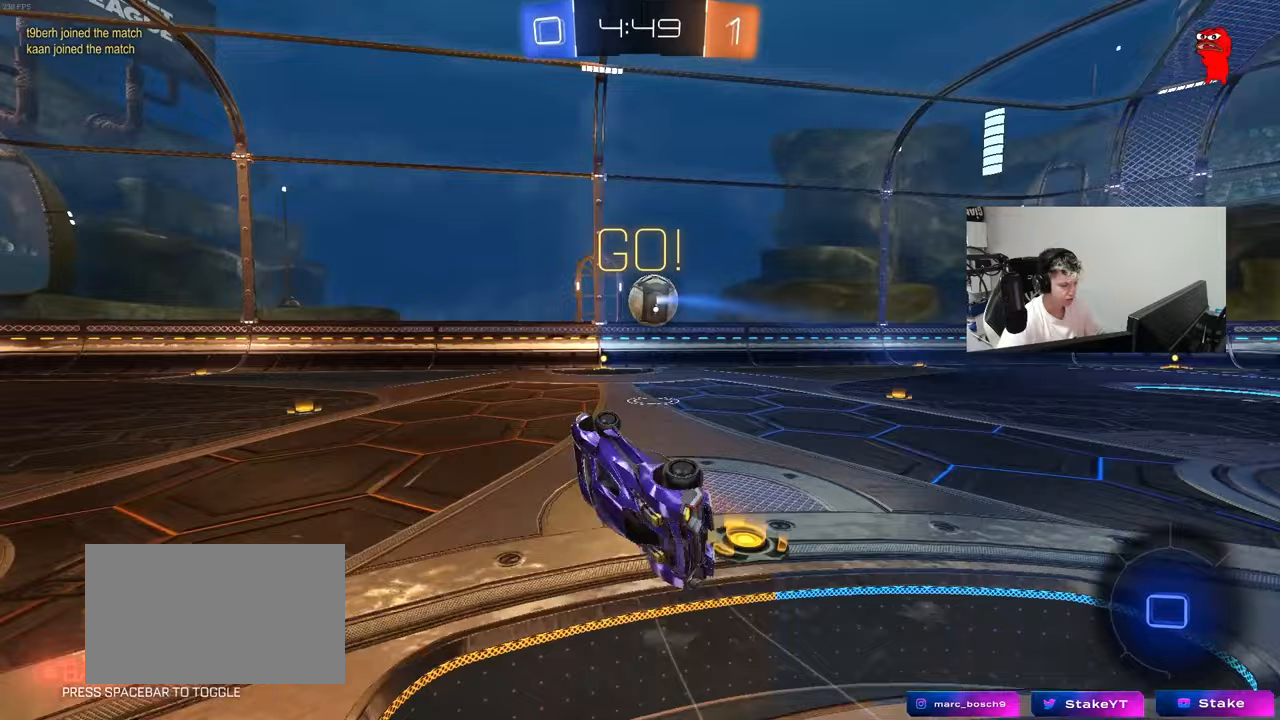
{"keys": ["w"], "mouse": [], "mouse_move": "still", "events": [[100, "s", "up"], [100, "shift", "up"], [250, "d", "up"], [433, "w", "down"]]}